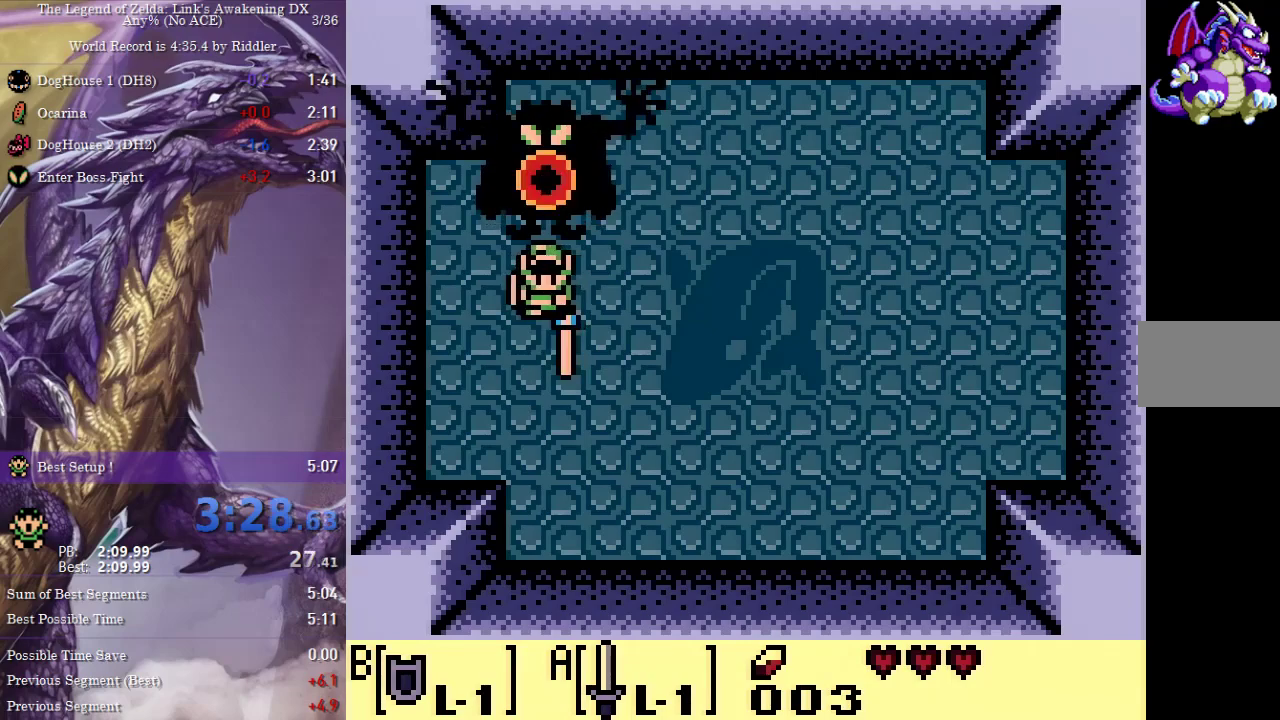
Gameplay with a controller (Nintendo layout); each line is a JSON object with the inputs held at the frame after it. "events" lists button and stick changes between this image and that frame as [ms after this image, input, new state], when the widget could be followed in between. Not read: L3 R3.
{"buttons": ["A"], "events": []}
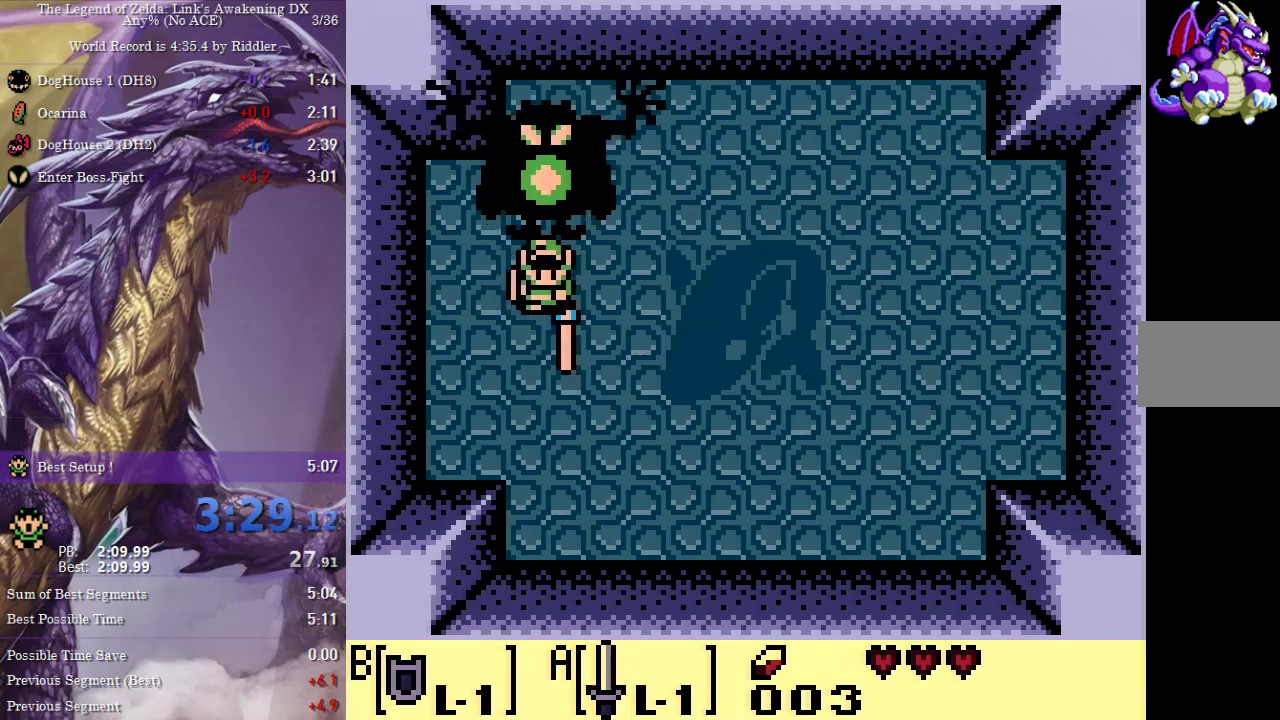
{"buttons": ["A"], "events": []}
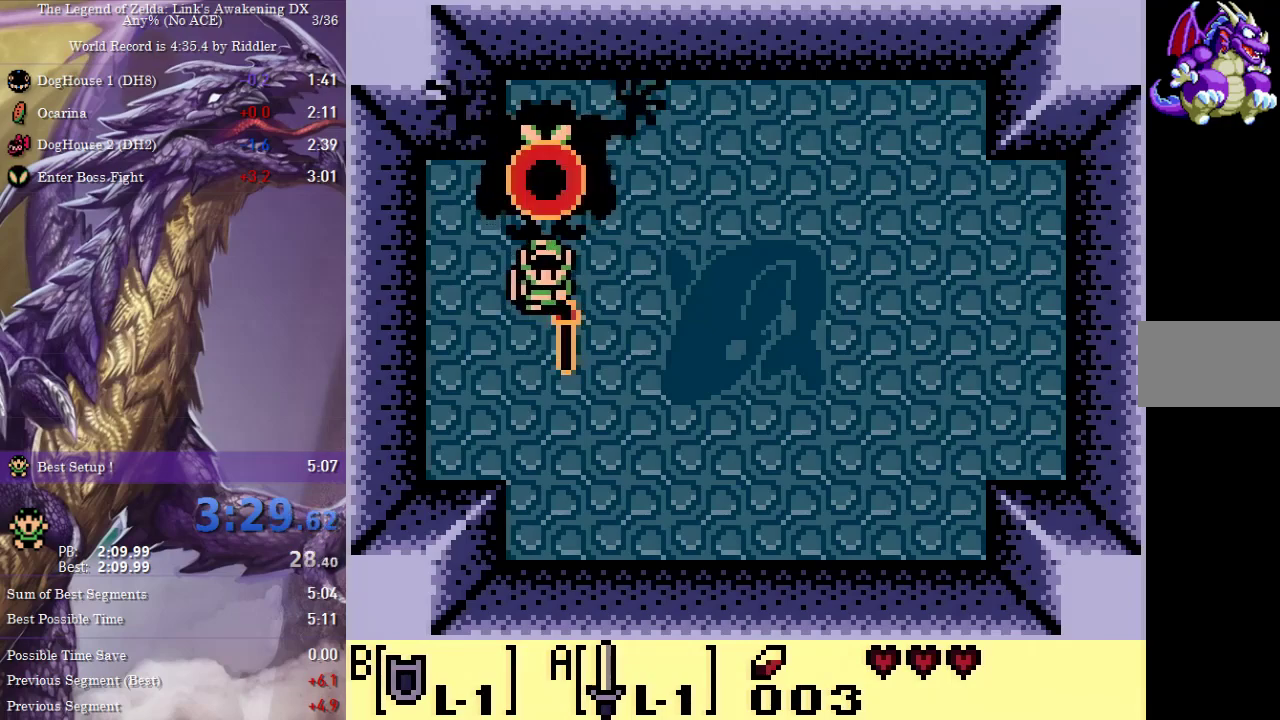
{"buttons": [], "events": [[367, "A", "up"]]}
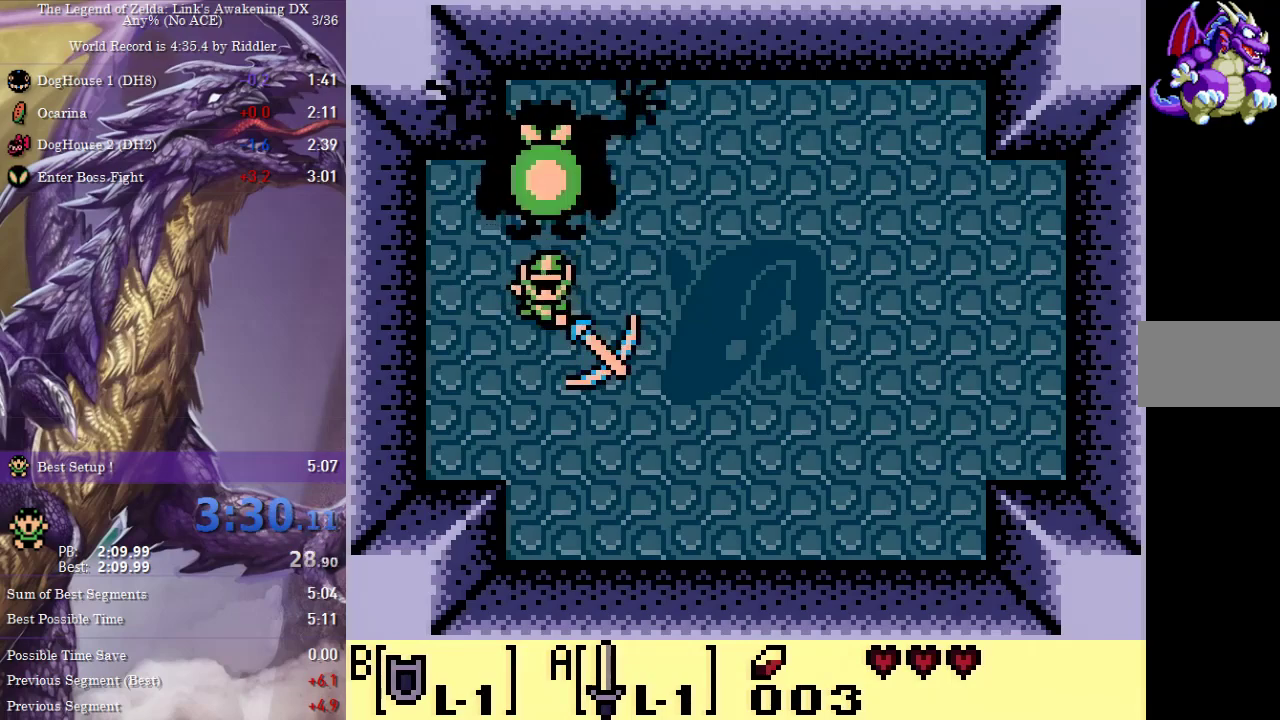
{"buttons": [], "events": []}
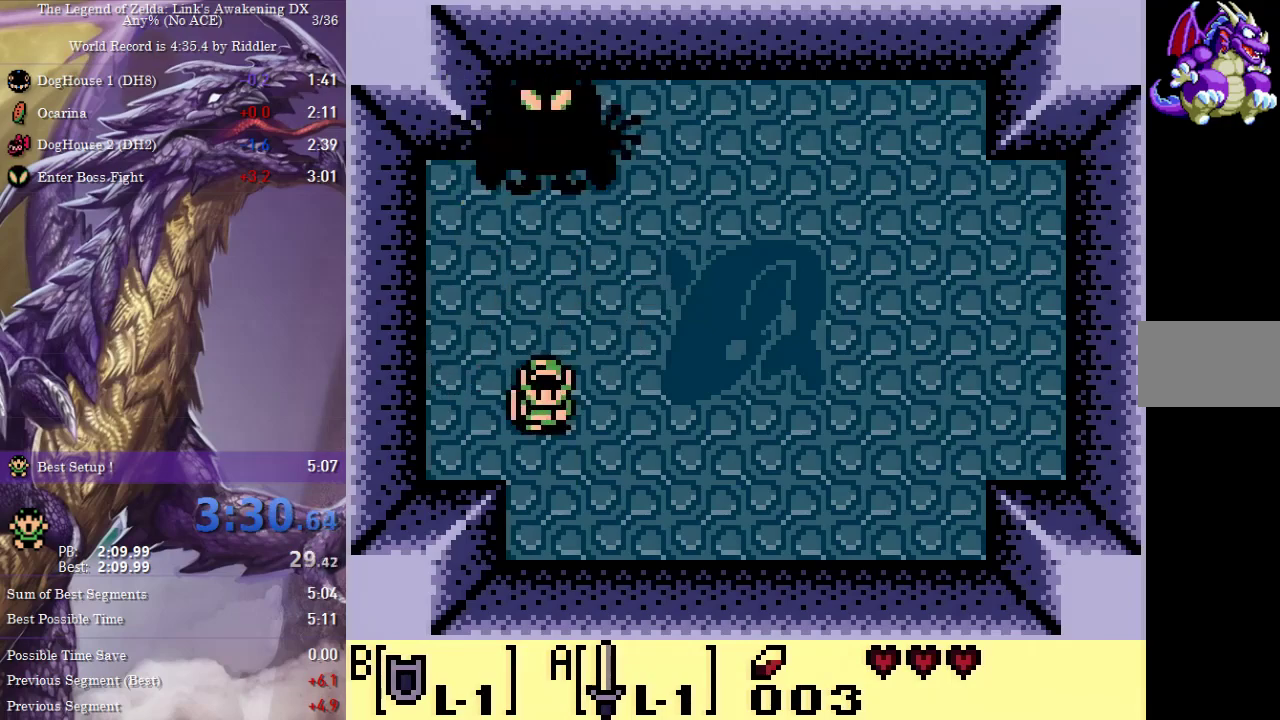
{"buttons": [], "events": []}
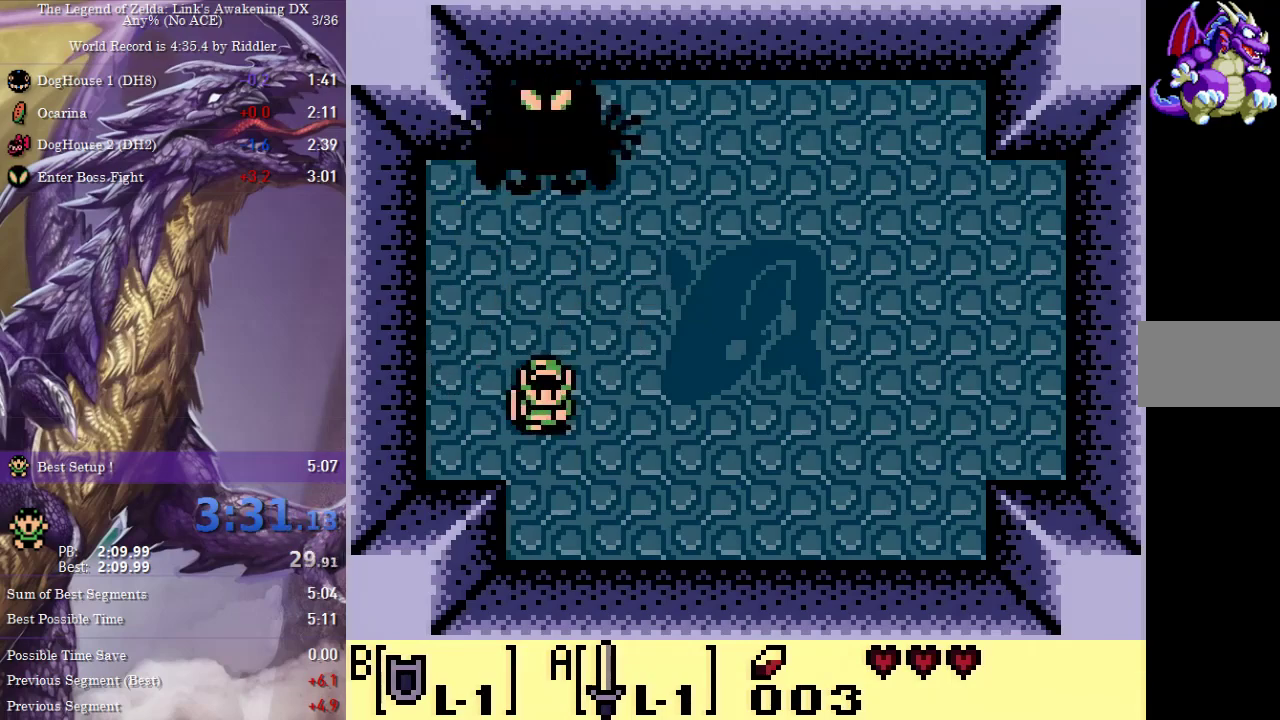
{"buttons": [], "events": []}
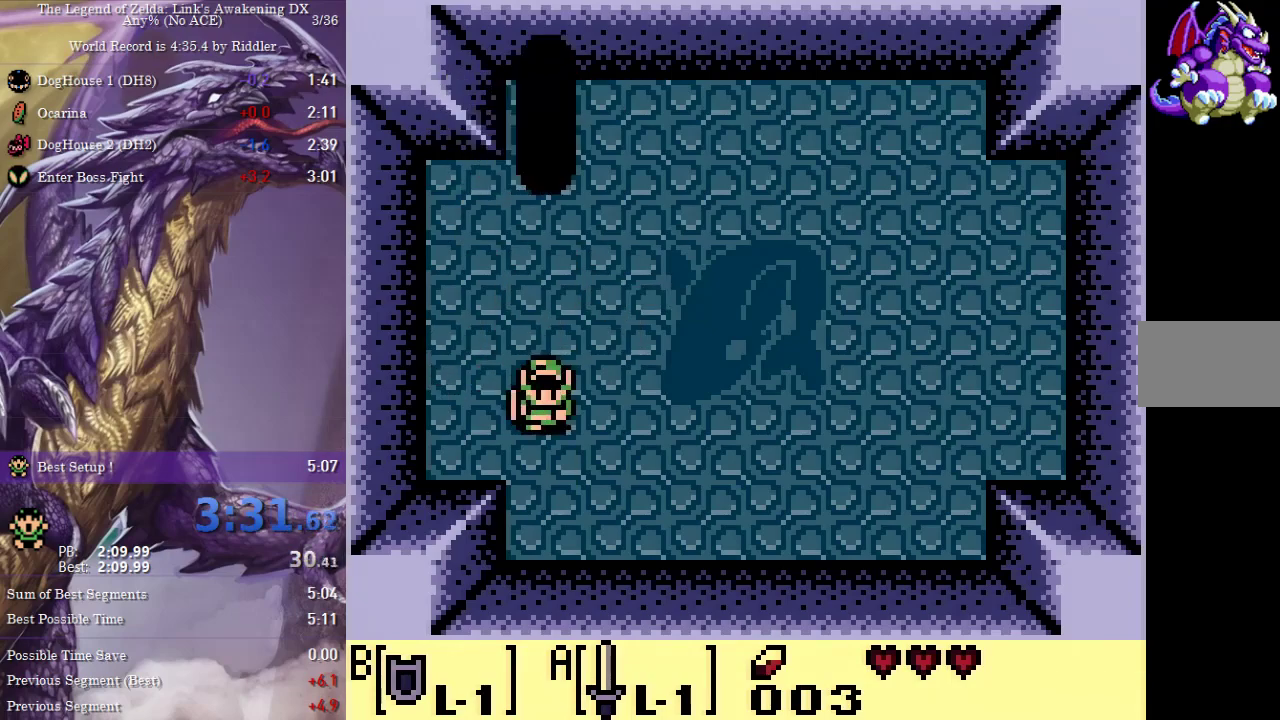
{"buttons": [], "events": []}
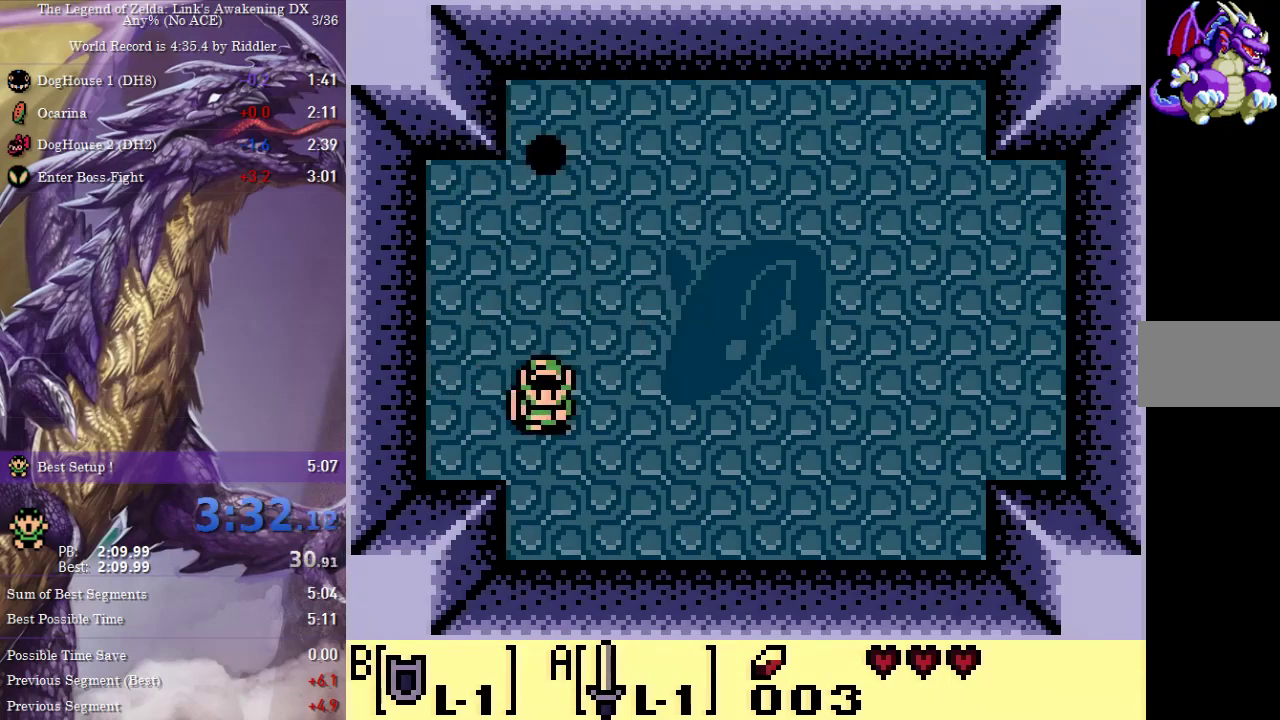
{"buttons": [], "events": []}
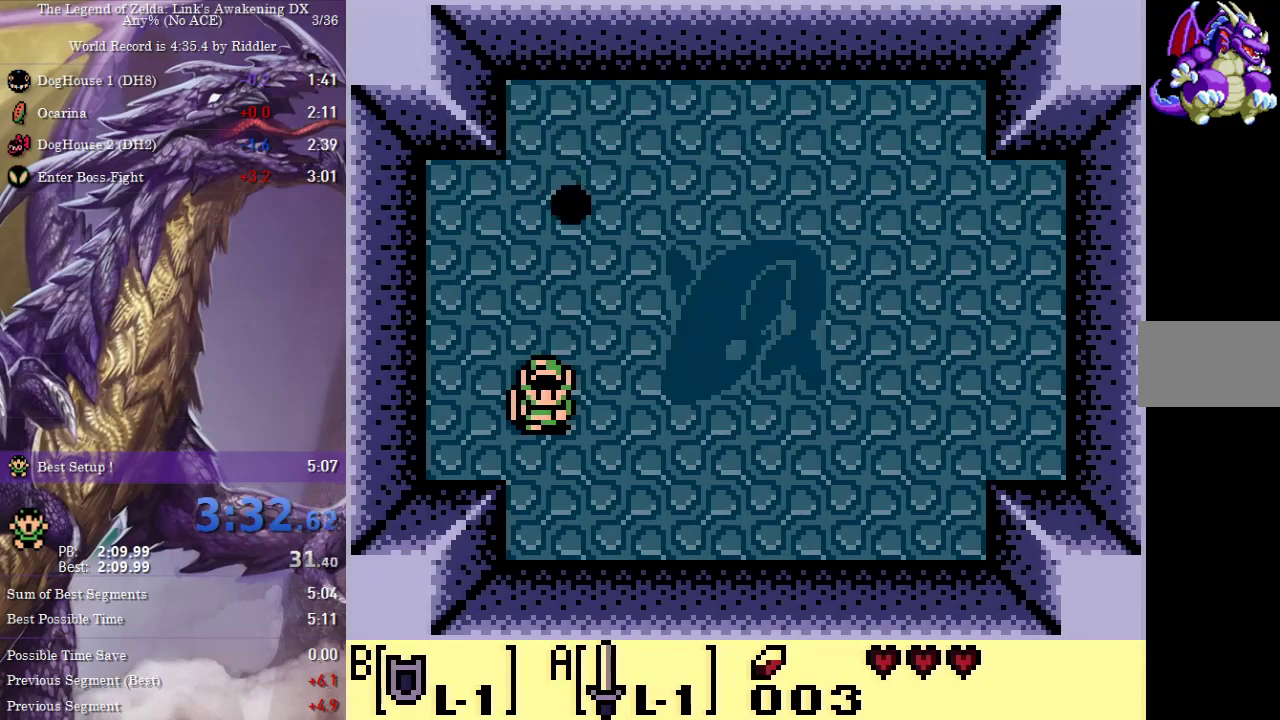
{"buttons": ["DPAD_DOWN"], "events": [[167, "DPAD_DOWN", "down"]]}
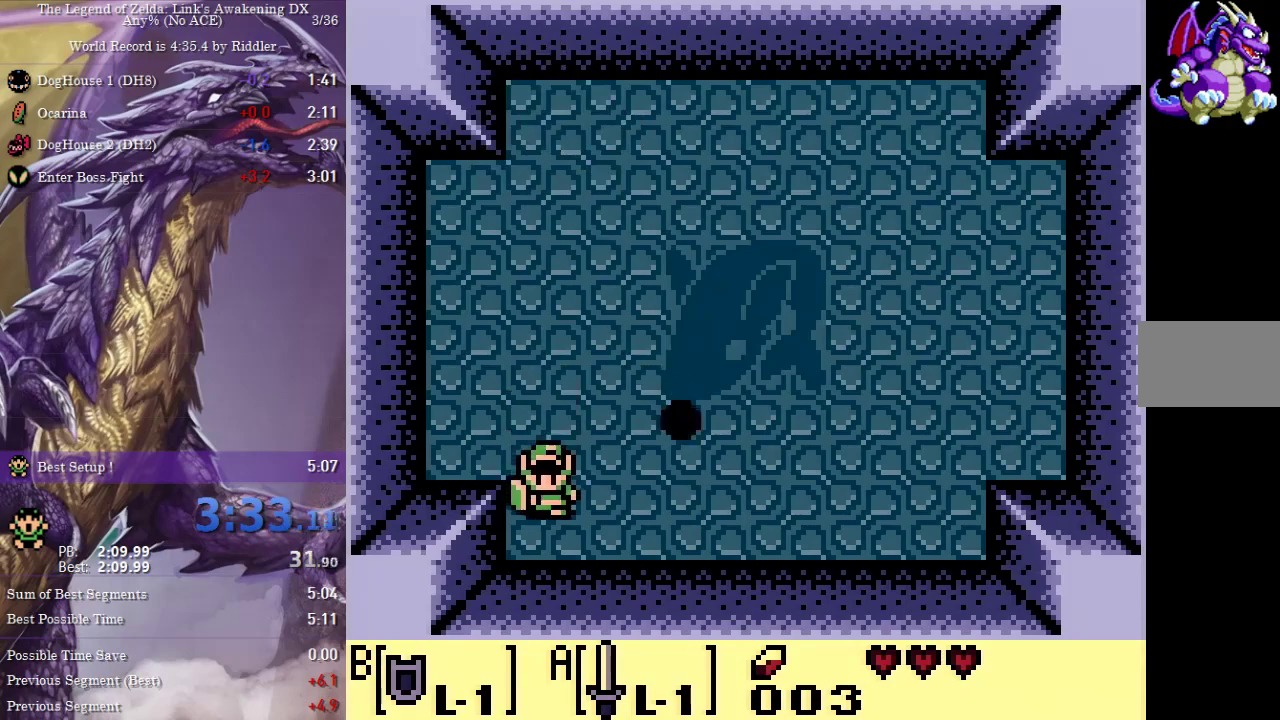
{"buttons": ["A", "DPAD_RIGHT"], "events": [[200, "A", "down"], [200, "DPAD_DOWN", "up"], [433, "DPAD_RIGHT", "down"]]}
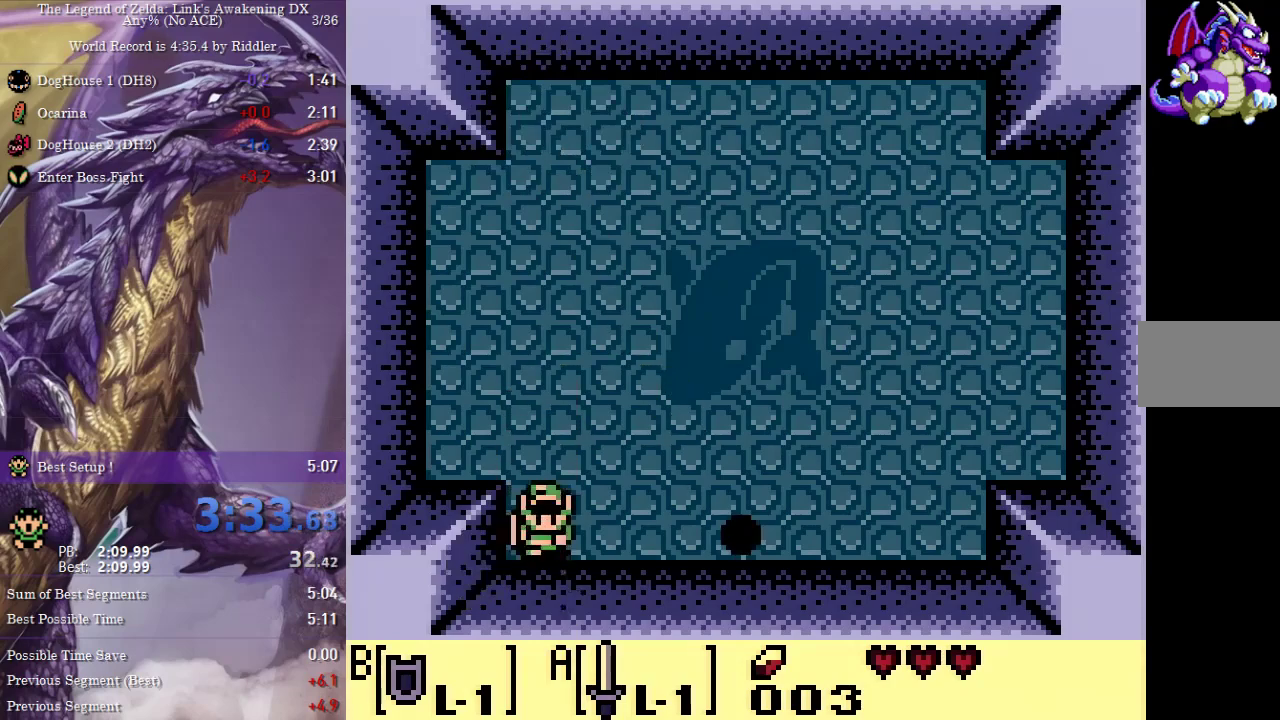
{"buttons": ["A", "DPAD_RIGHT"], "events": []}
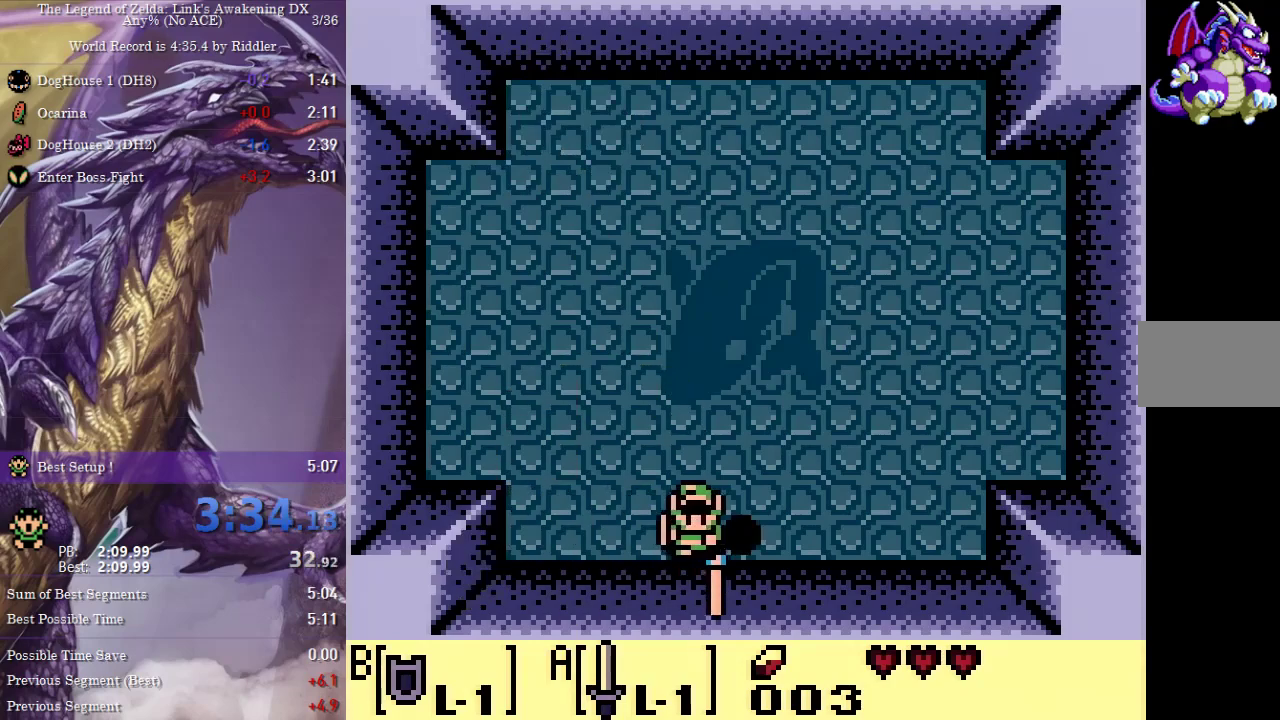
{"buttons": ["A"], "events": [[117, "DPAD_RIGHT", "up"]]}
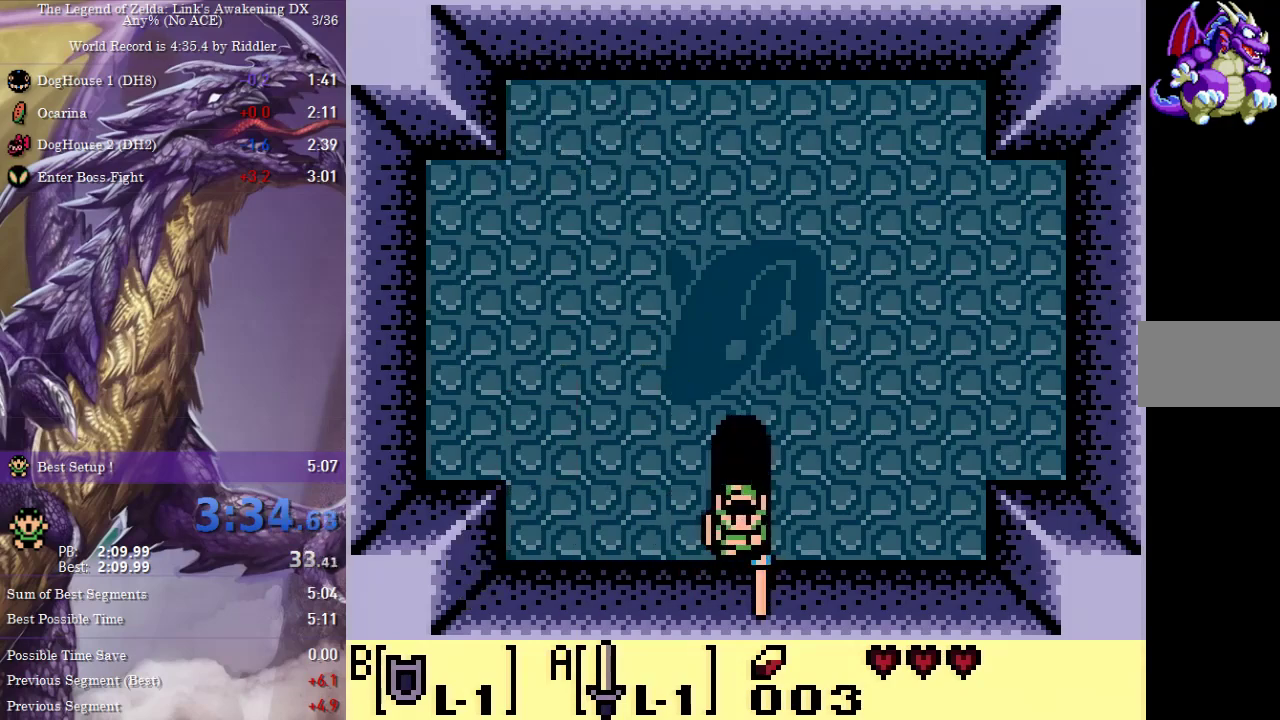
{"buttons": ["A"], "events": []}
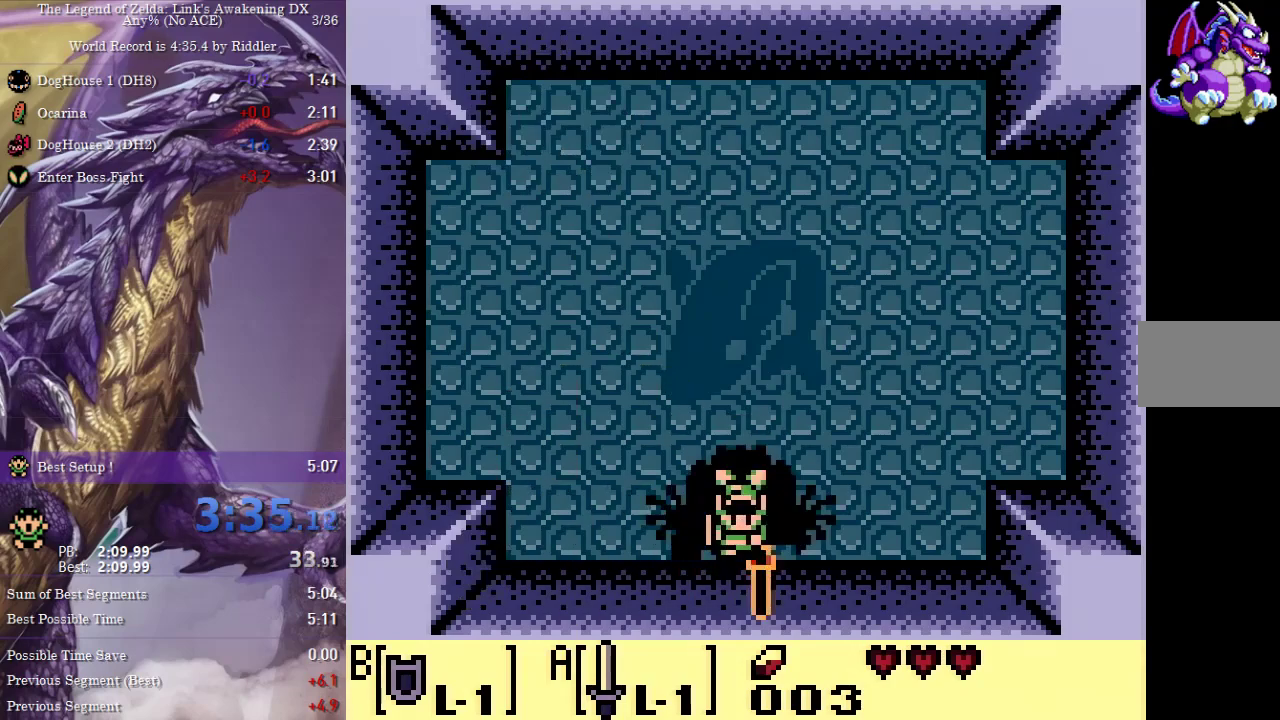
{"buttons": ["A"], "events": []}
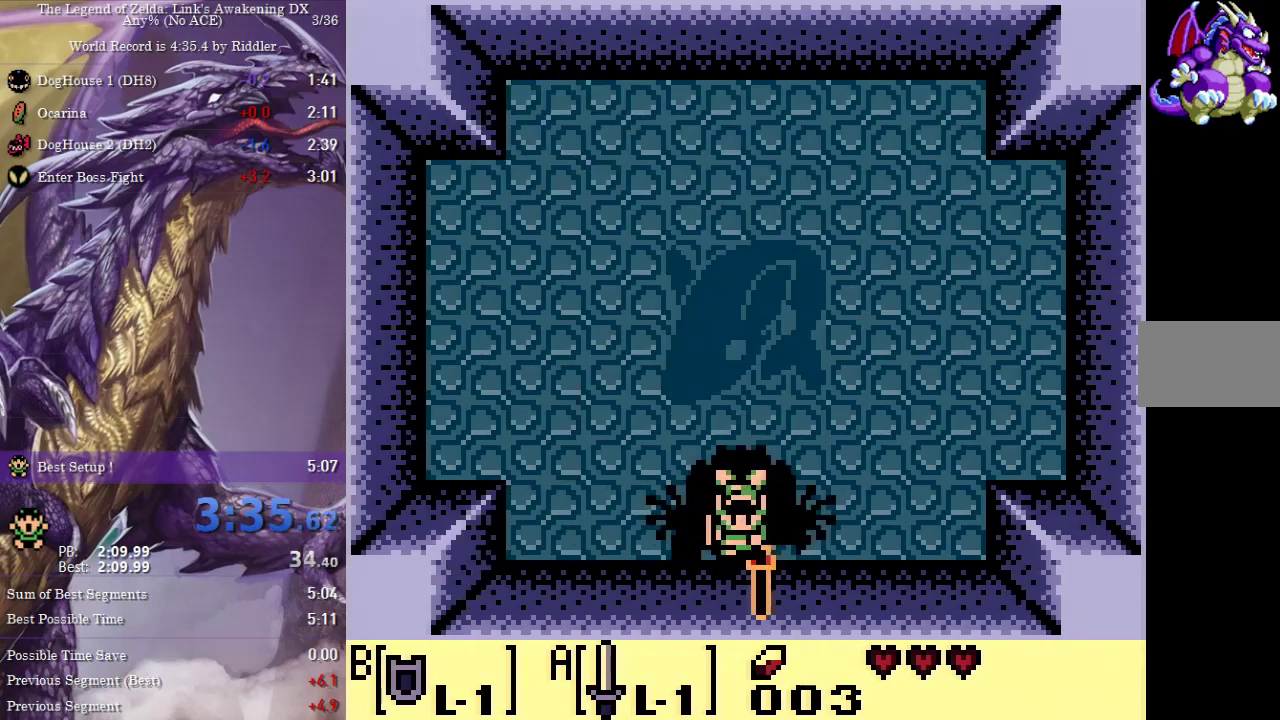
{"buttons": ["A"], "events": []}
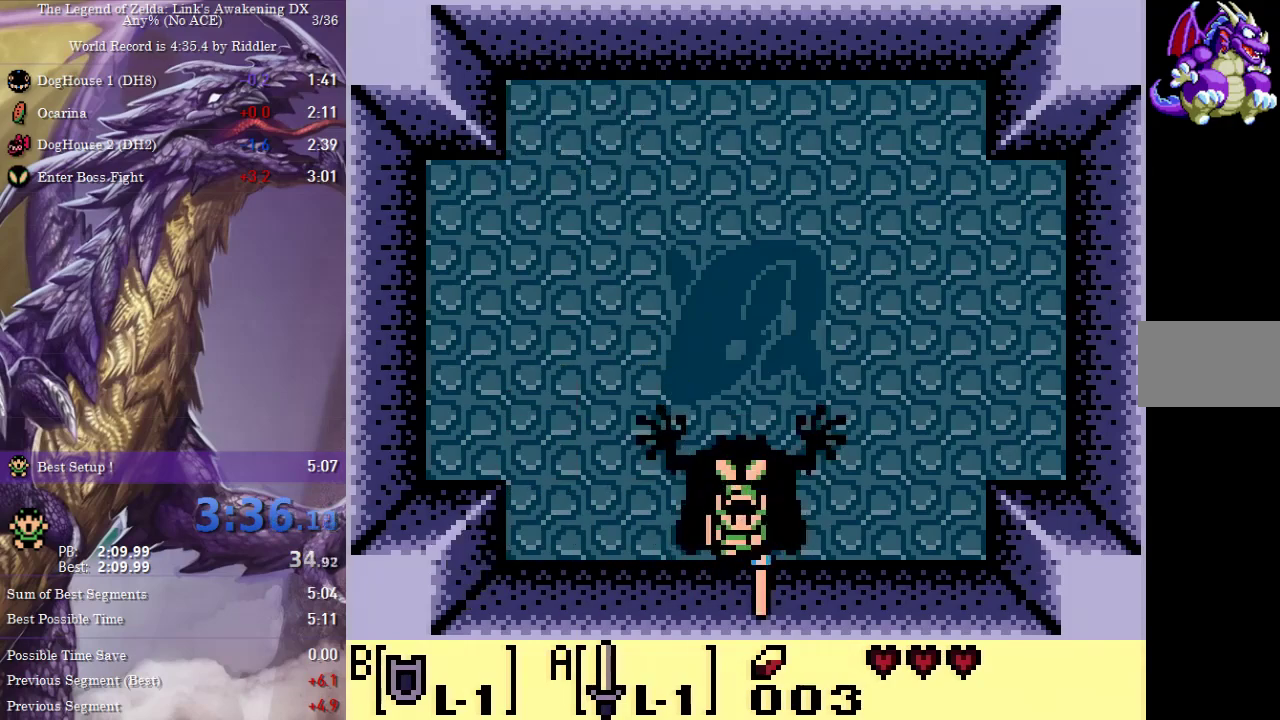
{"buttons": ["A"], "events": []}
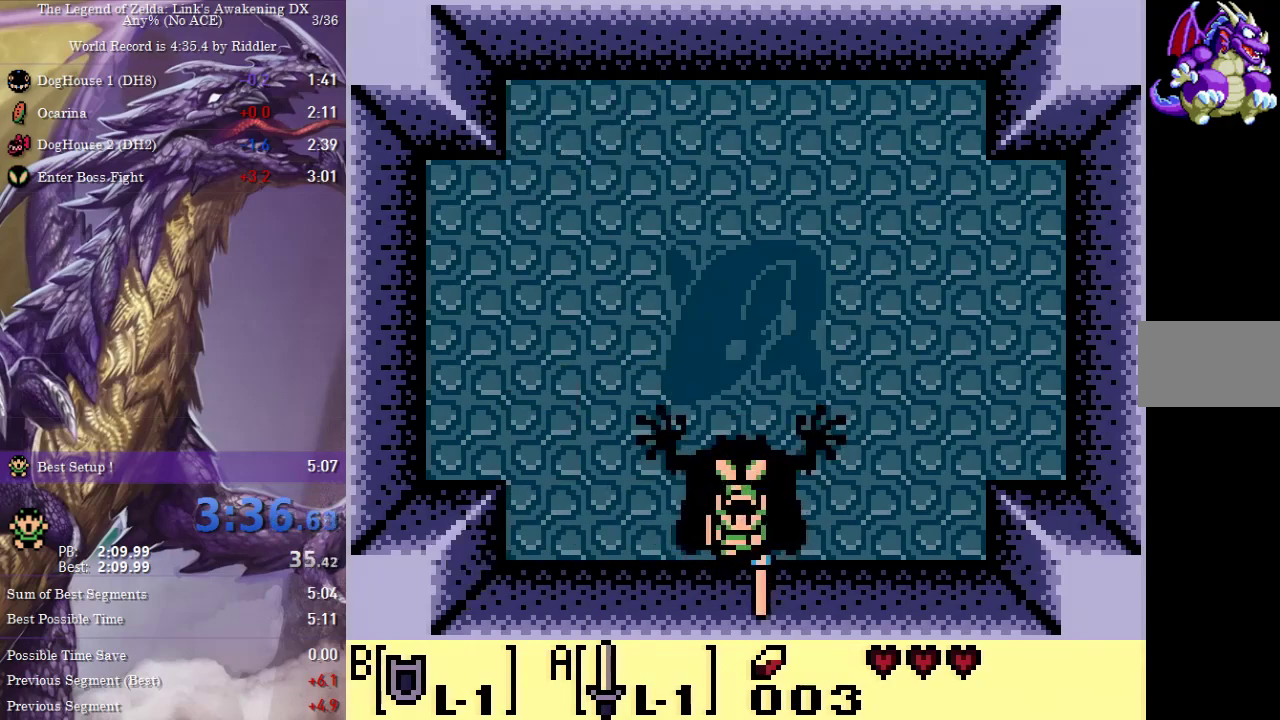
{"buttons": ["A"], "events": []}
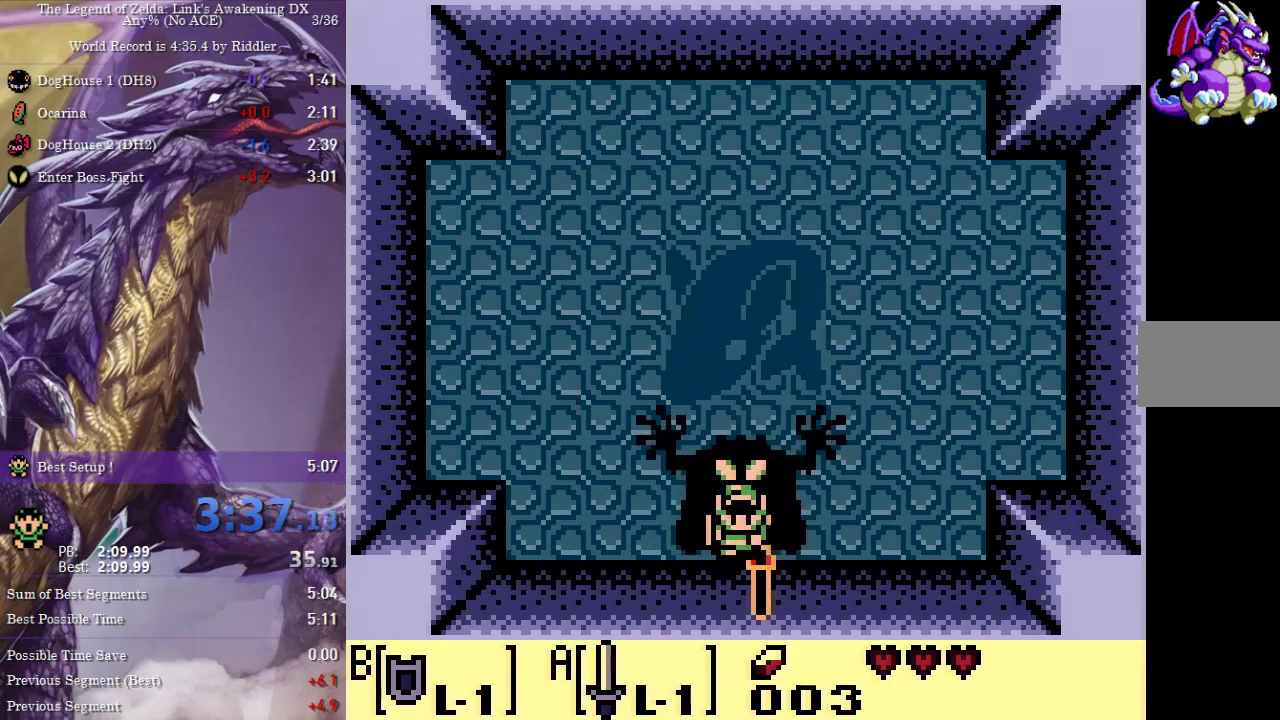
{"buttons": ["A"], "events": []}
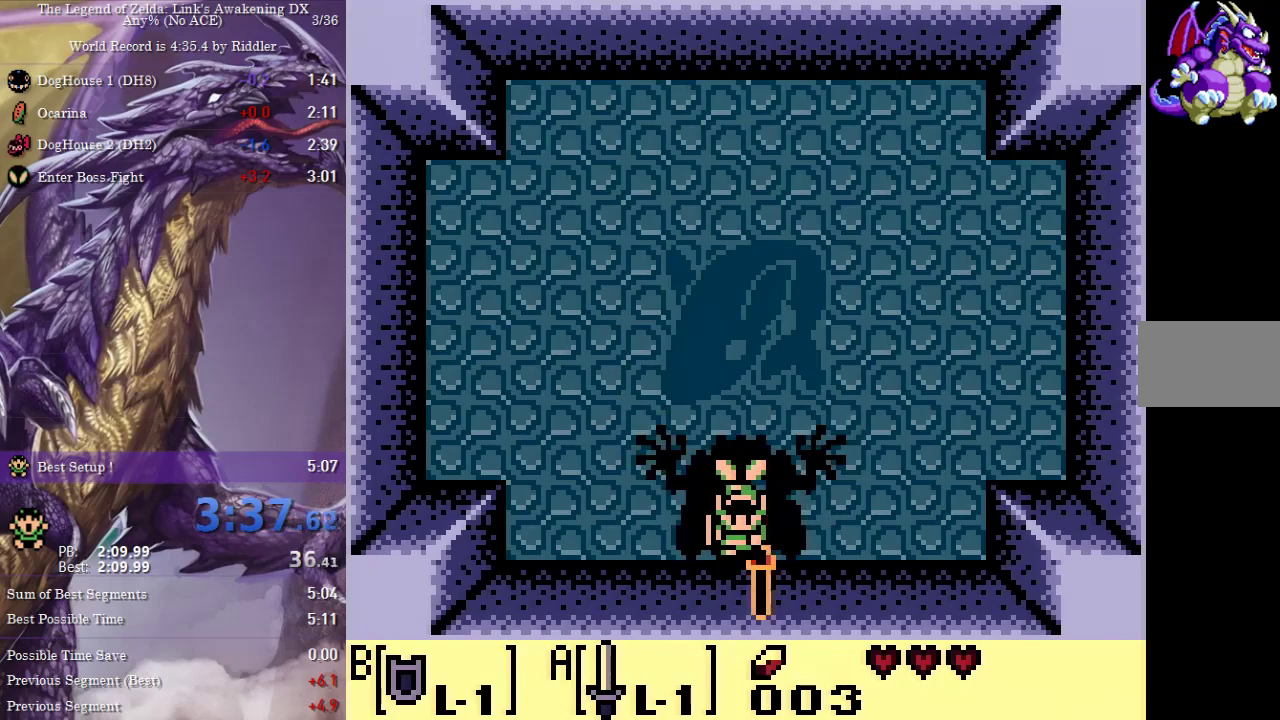
{"buttons": ["A"], "events": []}